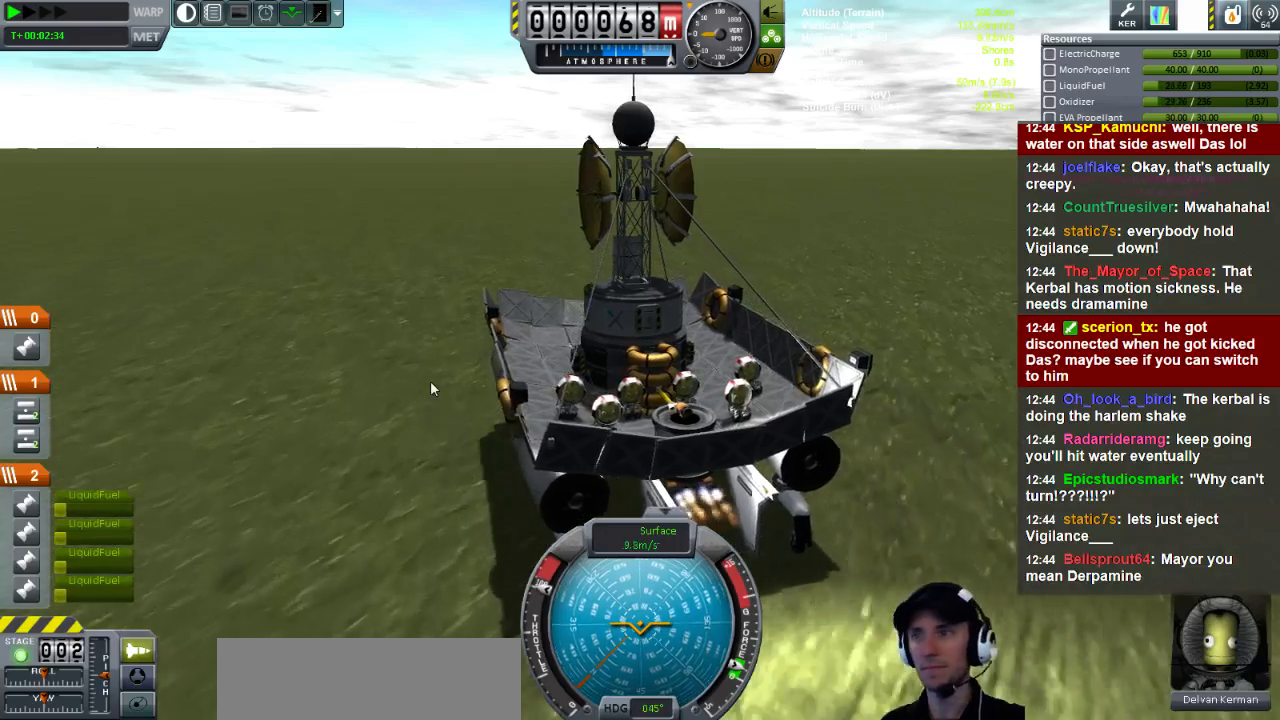
Gameplay with keyboard; each line is a JSON object with the keys held at the frame after it. "events" lists presses ("down") and releases ("up") of "a", "d", "e", "h", "i", "j", "k", "l", "n", "q", "s" and "w" between this image and that frame as [ms after this image, input, new state], when the widget could be followed in between. No other keys are recorded. Mouse input is not recorded.
{"keys": ["d"], "events": [[40, "d", "down"]]}
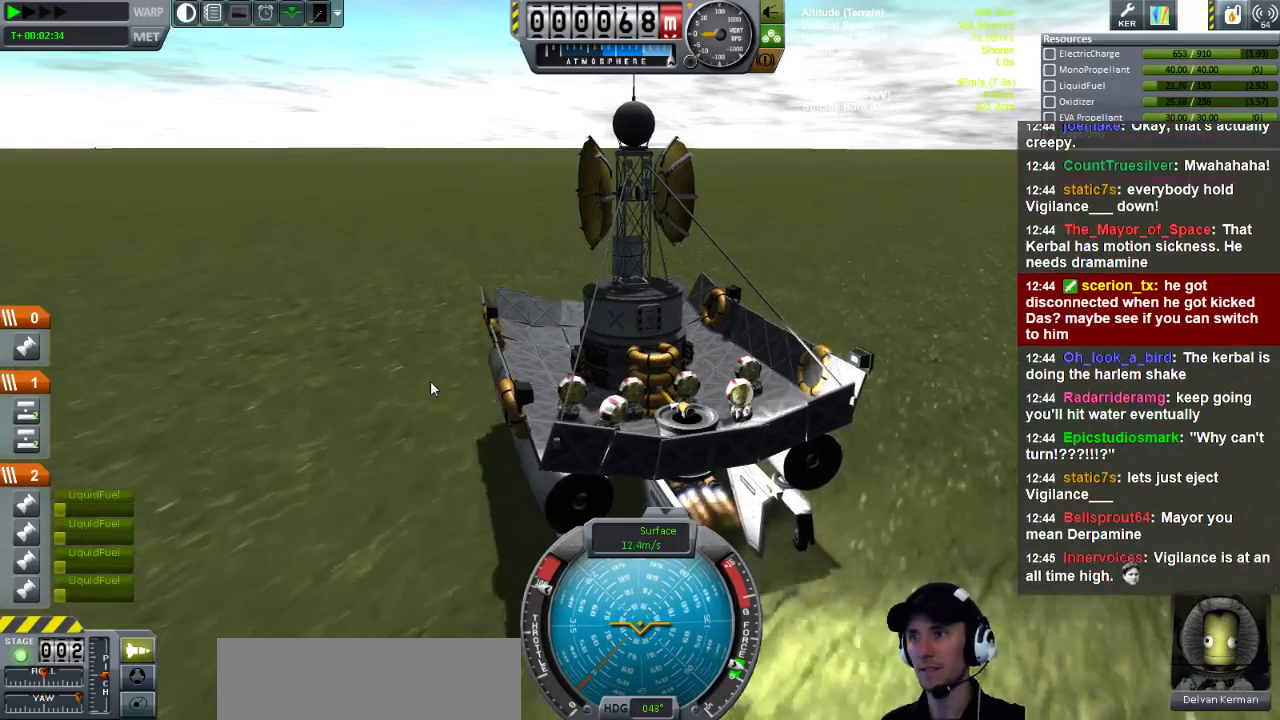
{"keys": ["d"], "events": []}
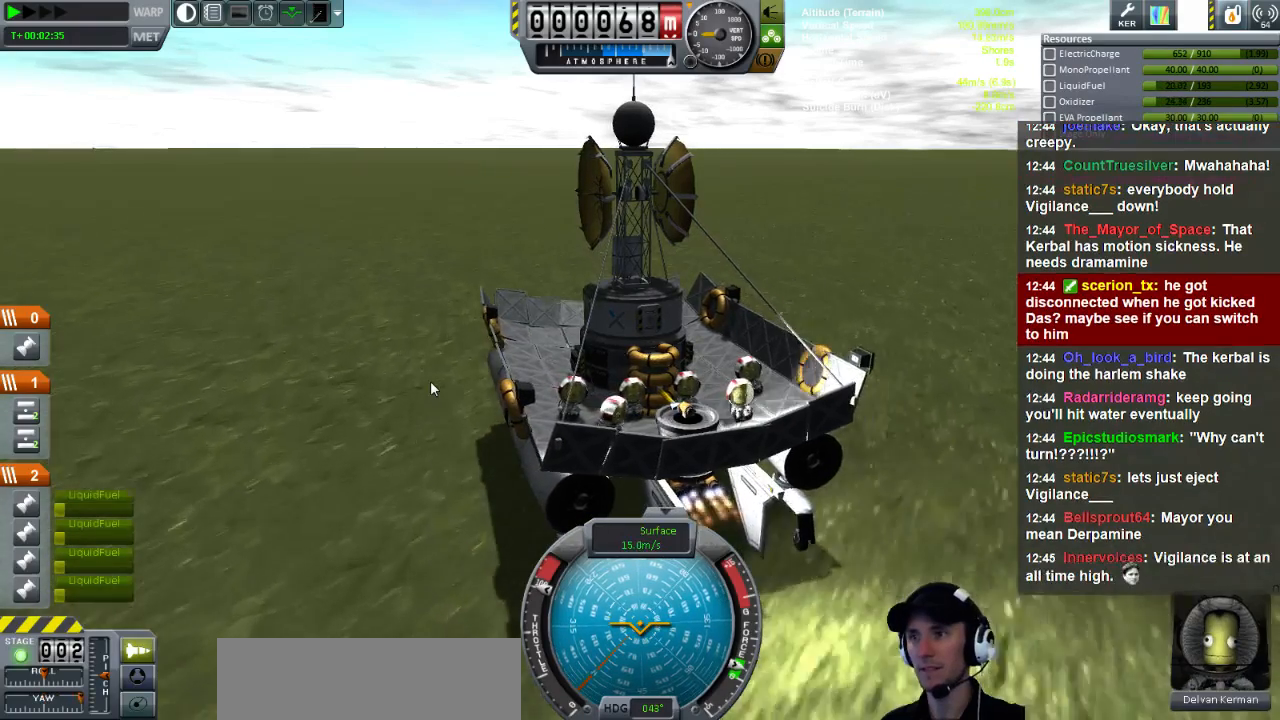
{"keys": ["d"], "events": []}
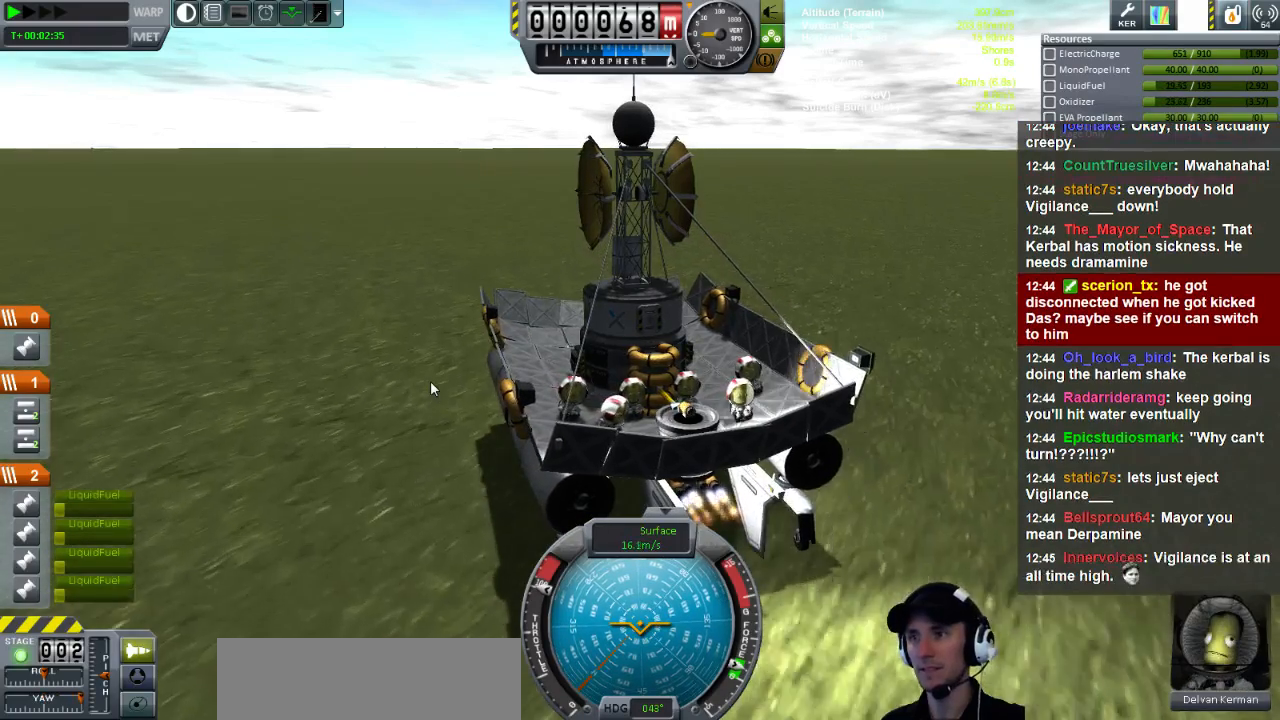
{"keys": ["d"], "events": []}
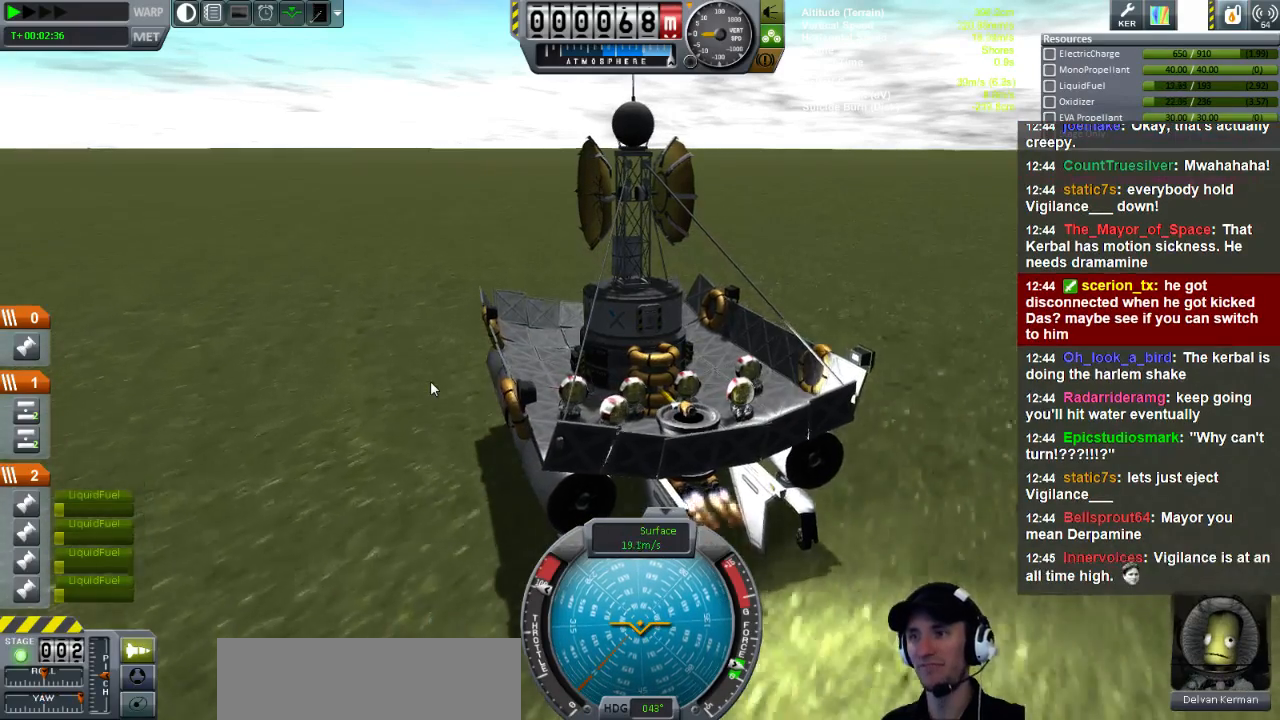
{"keys": ["d"], "events": []}
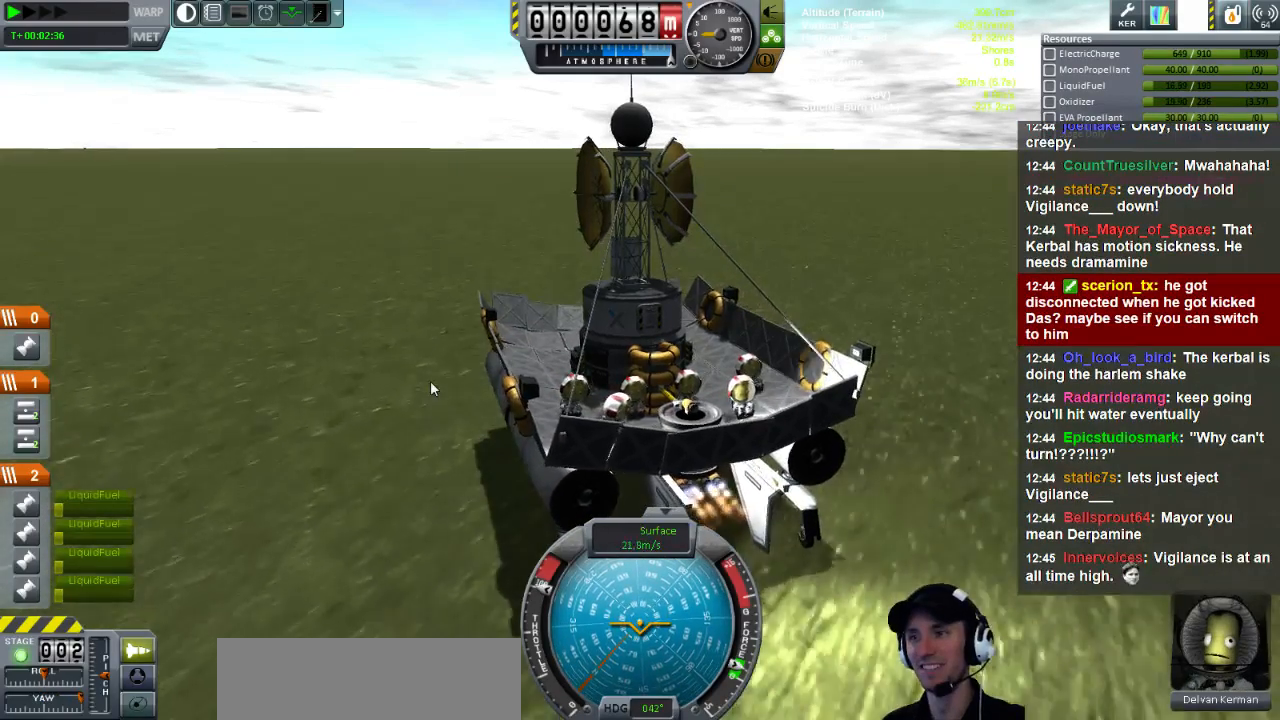
{"keys": ["d"], "events": []}
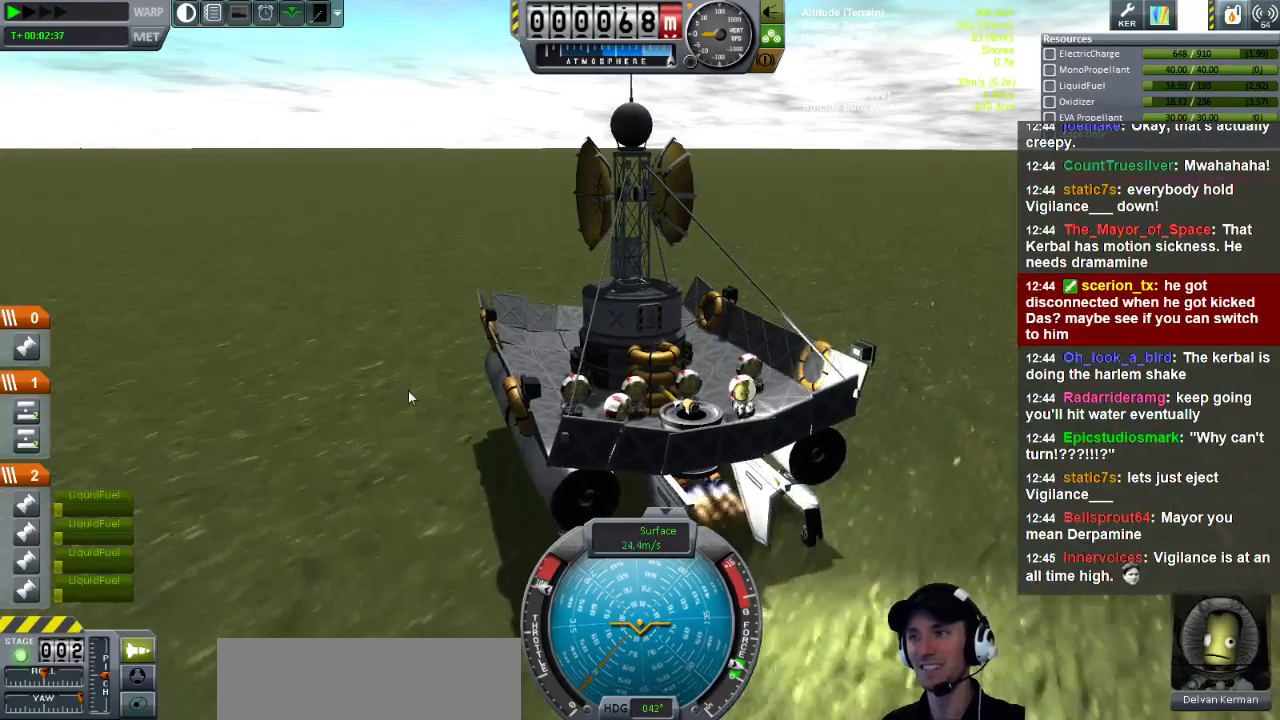
{"keys": ["d"], "events": []}
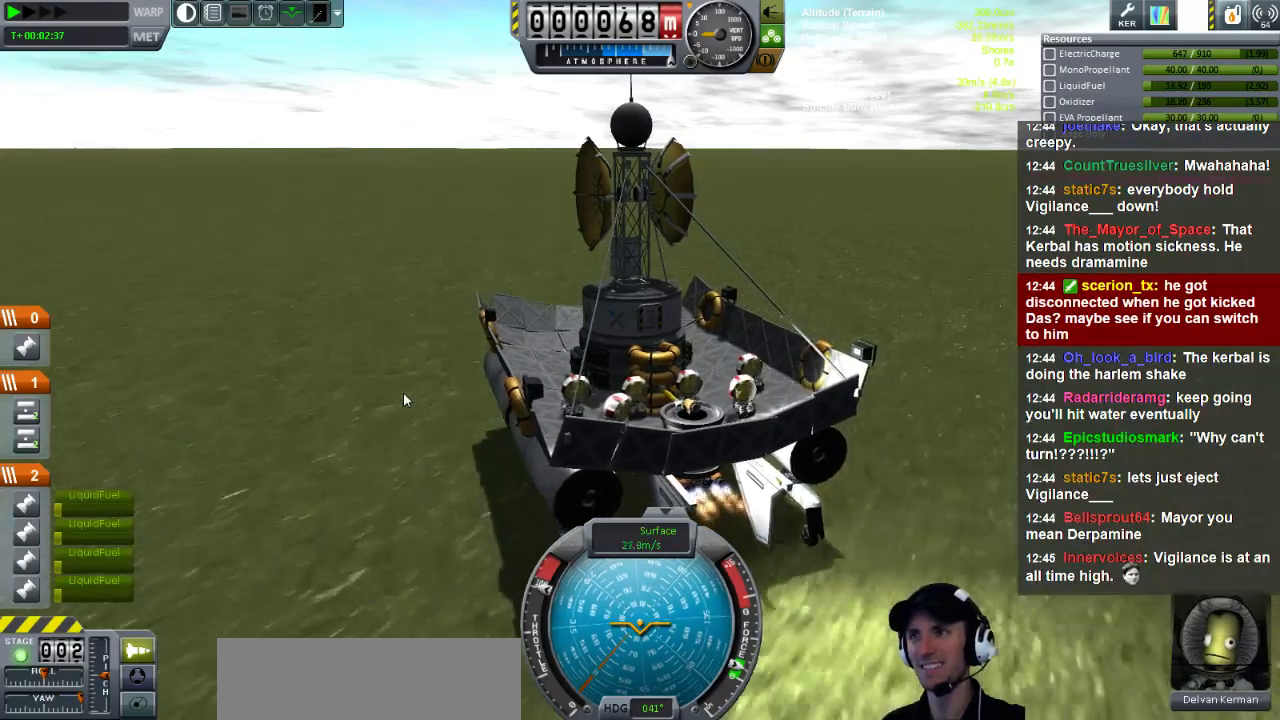
{"keys": ["d"], "events": []}
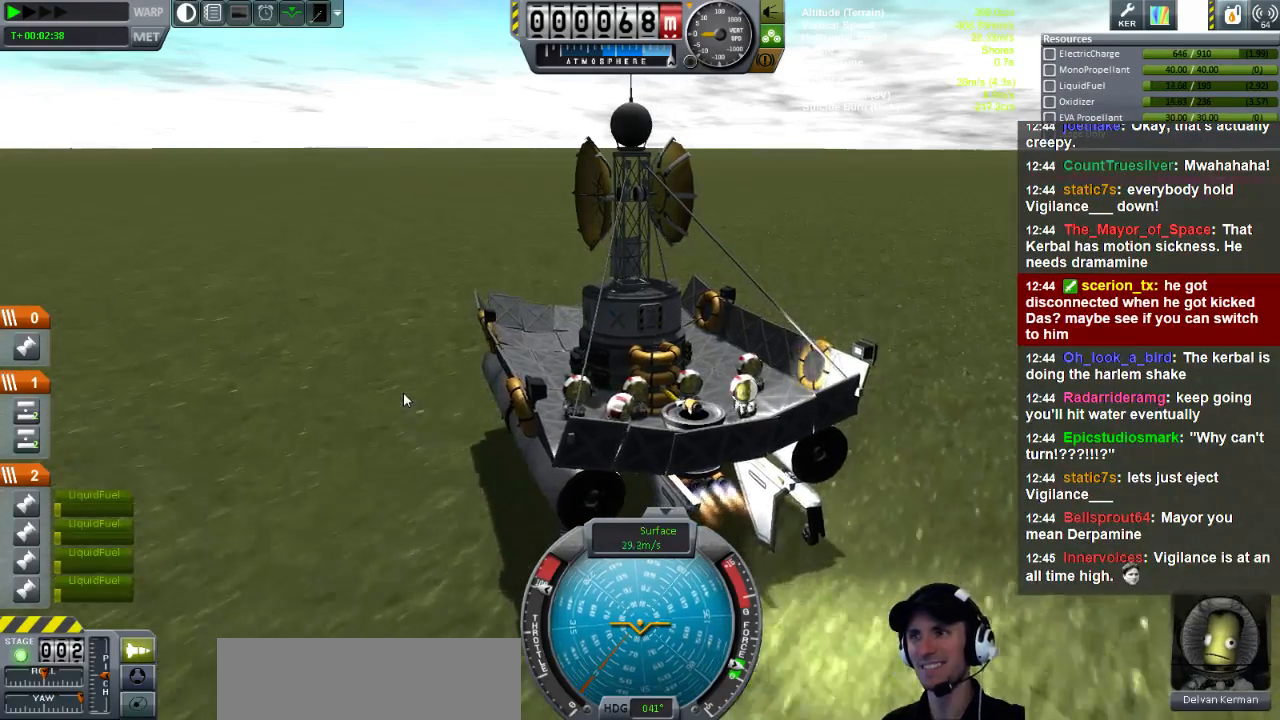
{"keys": ["d"], "events": []}
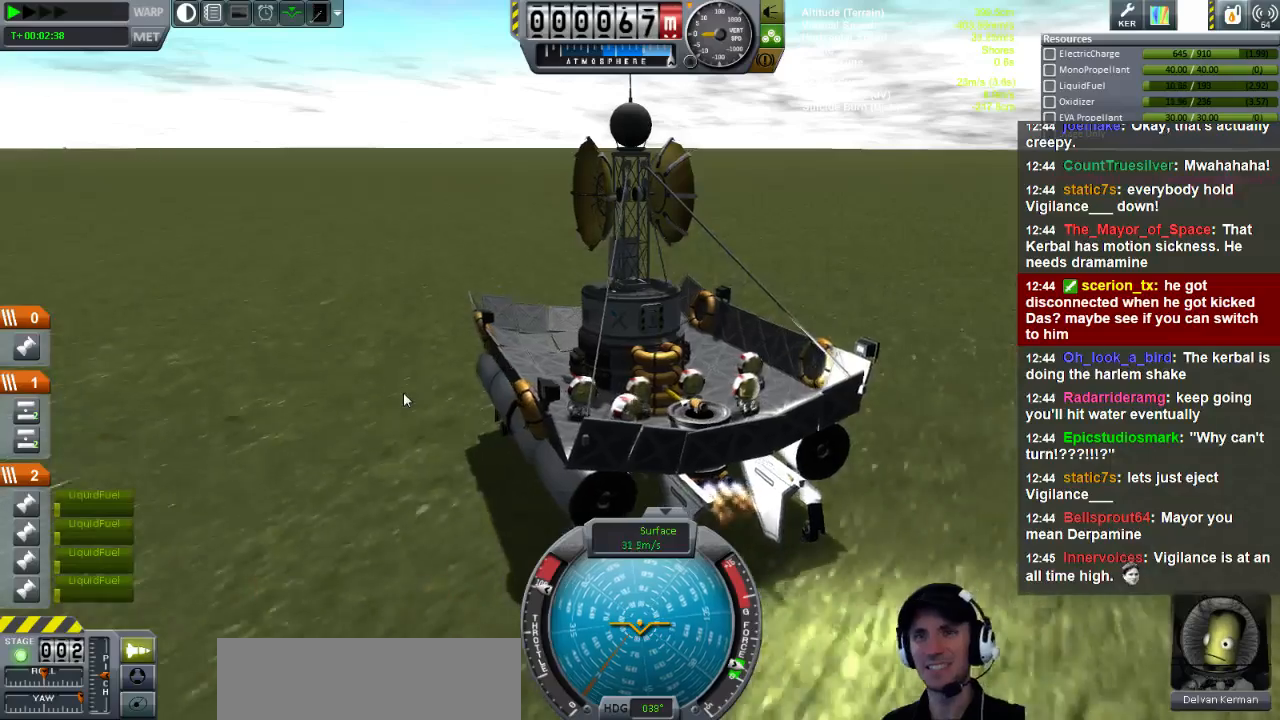
{"keys": [], "events": [[320, "d", "up"]]}
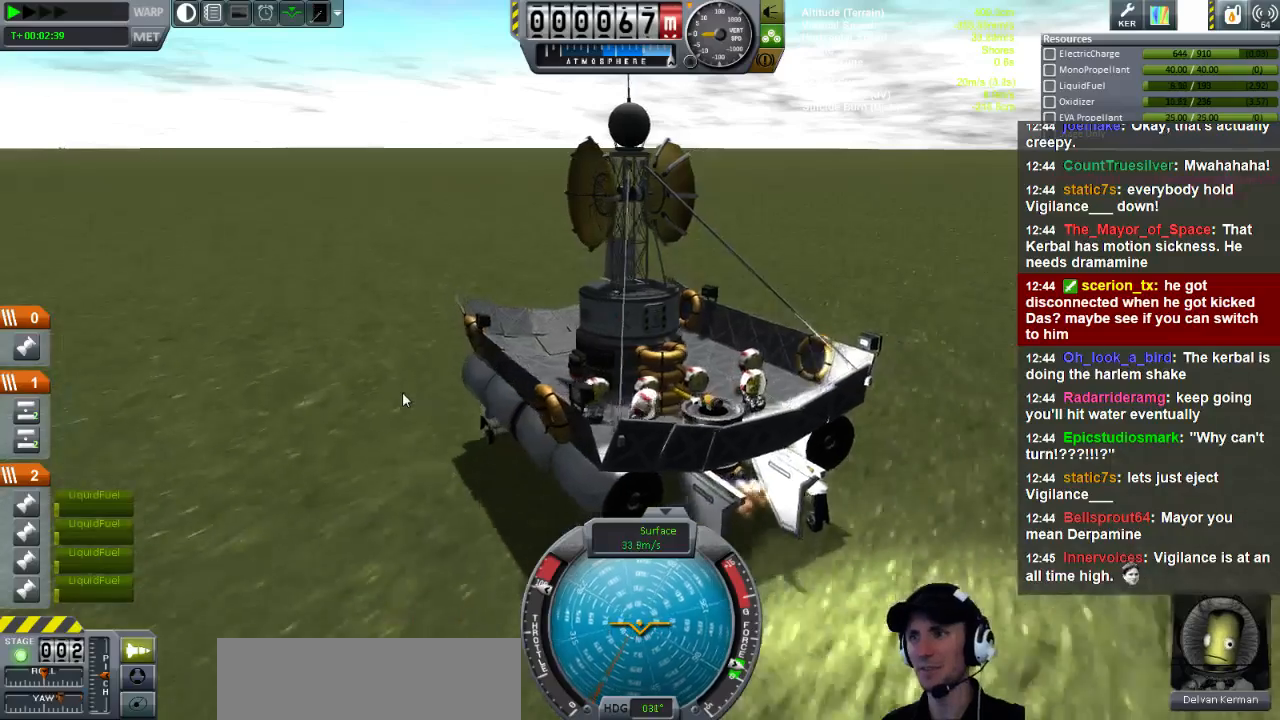
{"keys": ["a"], "events": [[520, "a", "down"]]}
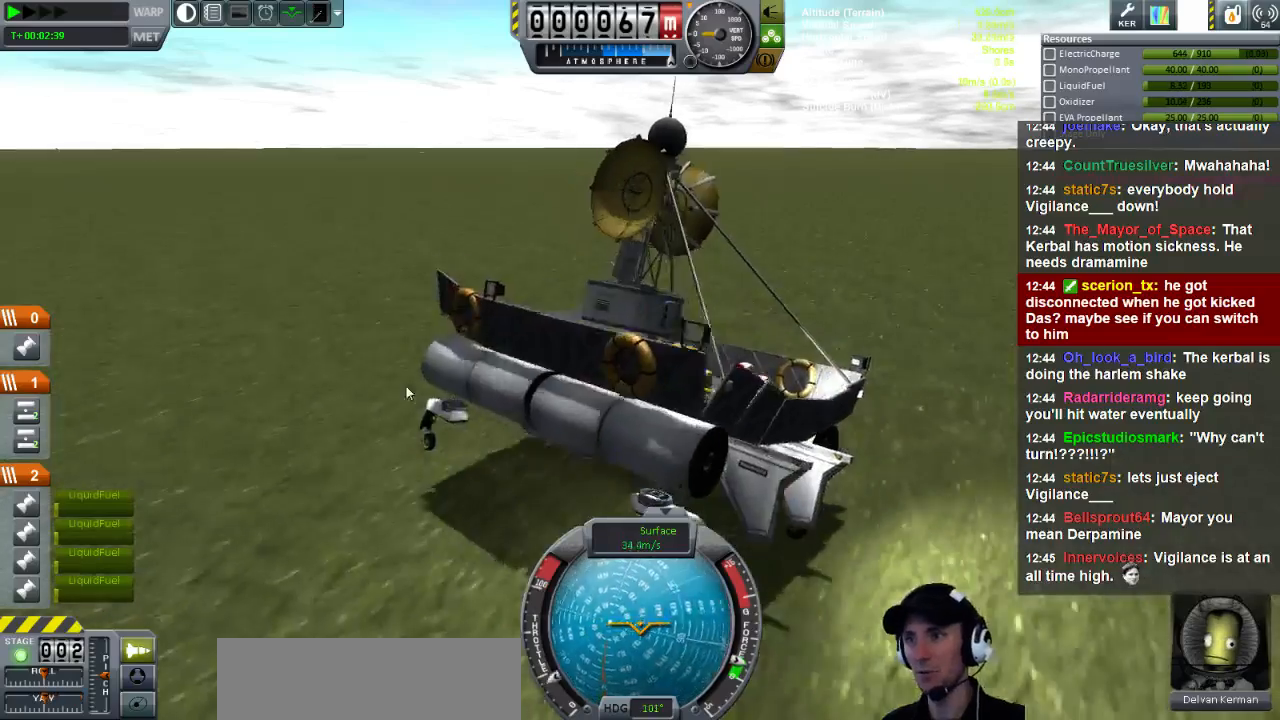
{"keys": ["q"], "events": [[240, "a", "up"], [360, "q", "down"]]}
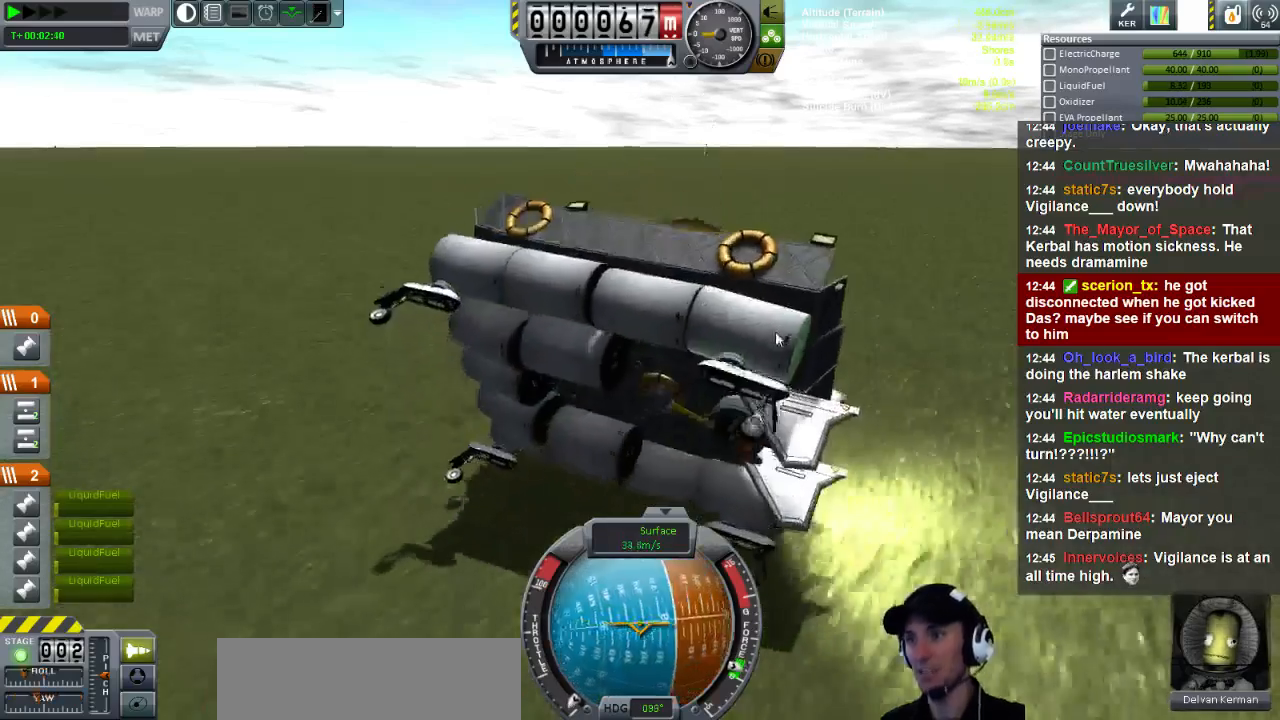
{"keys": ["q"], "events": []}
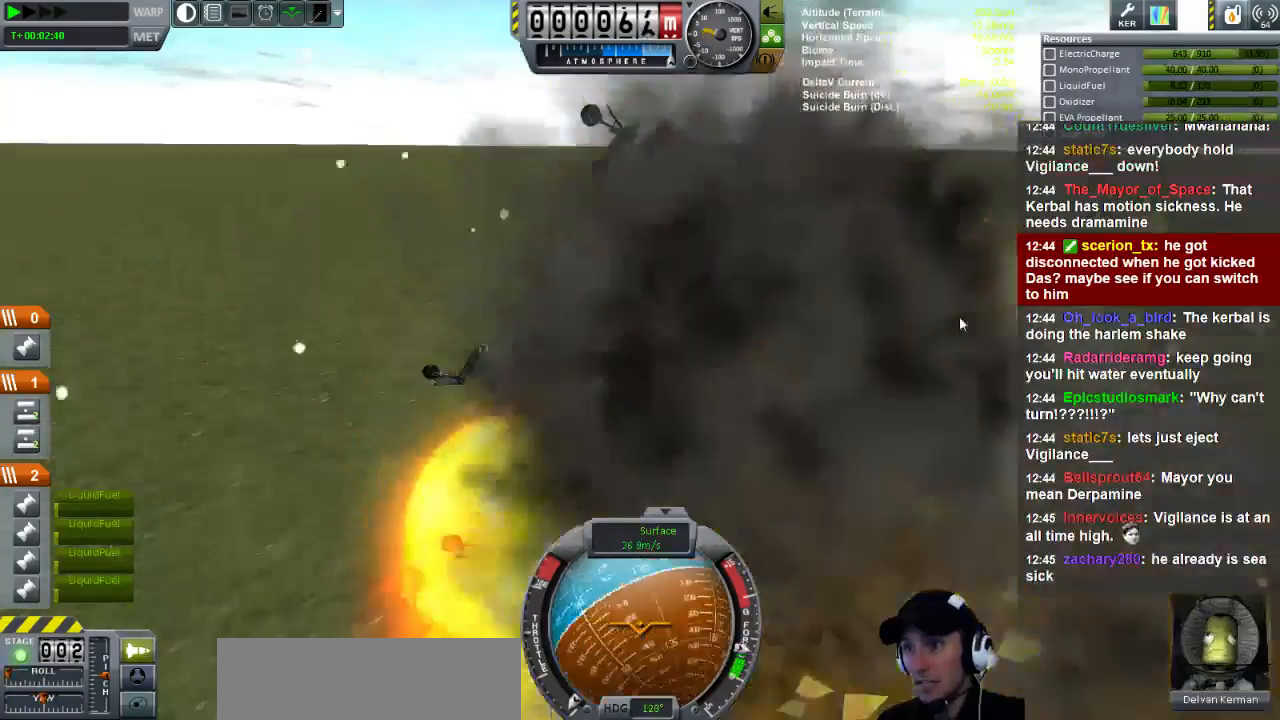
{"keys": ["q"], "events": []}
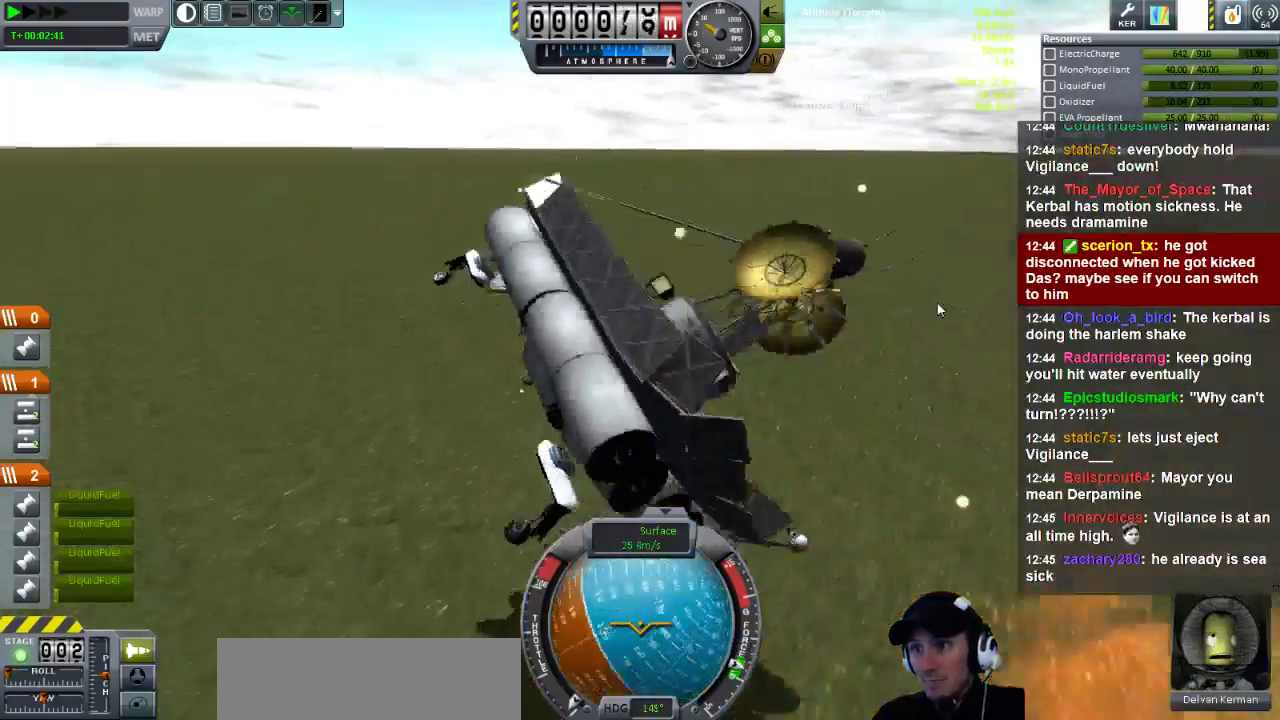
{"keys": [], "events": [[400, "q", "up"]]}